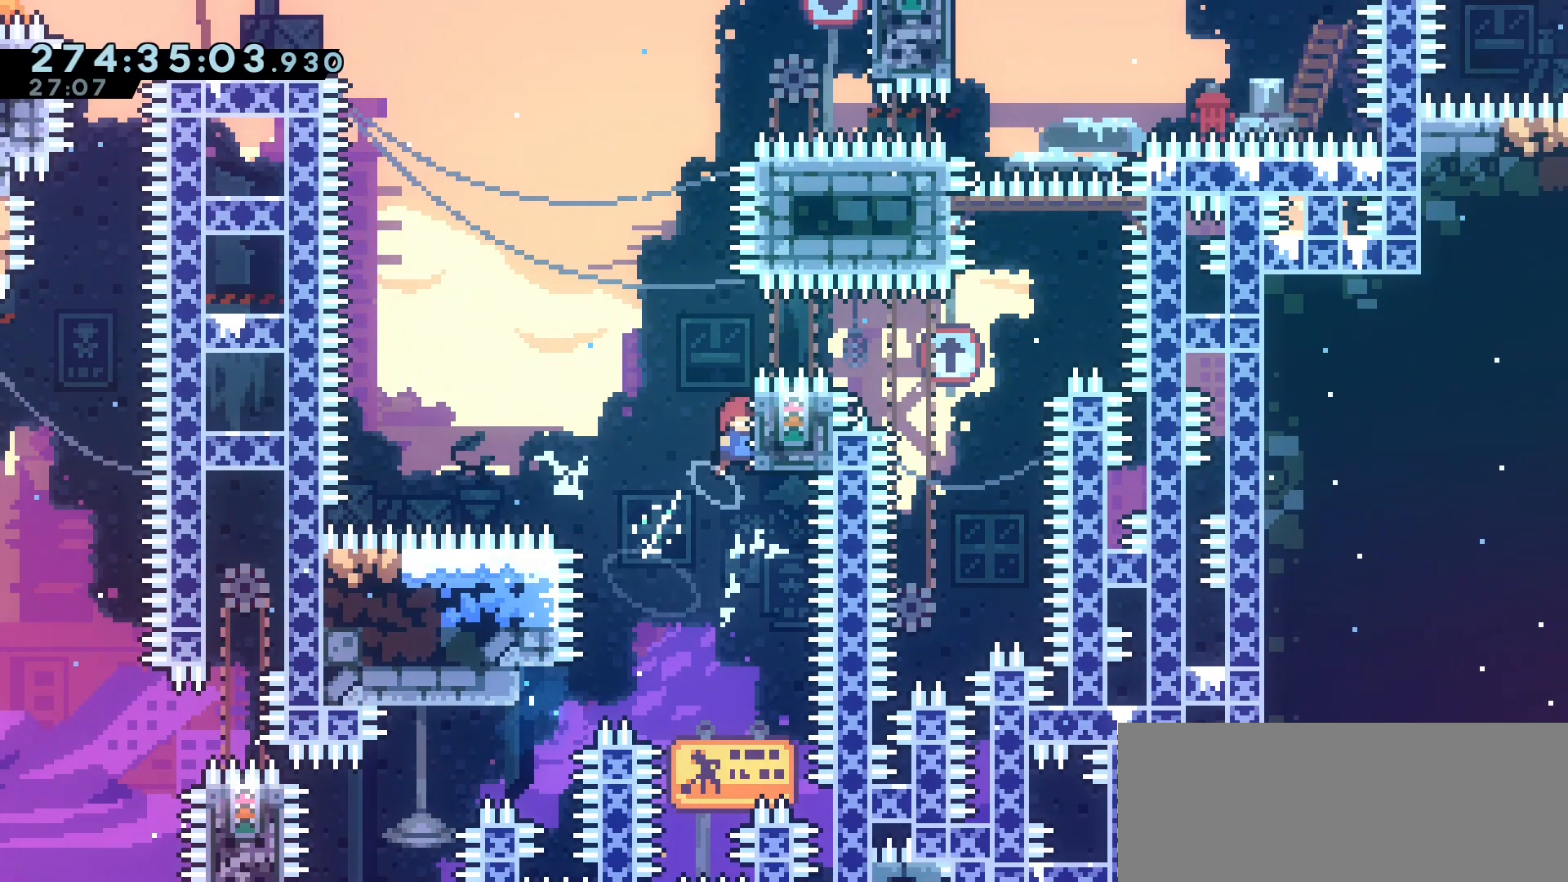
Gameplay with keyboard; each line is a JSON object with the keys held at the frame after it. "events" lists presses ("down") and releases ("up") of "dash", "demo", "down", "grab", "jump", "jump2", "left", "menu", "right", "talk" and "up" between this image and that frame as [ms after this image, input, new state], when the widget could be followed in between. No other keys are recorded. Mouse input is not recorded. Key names are as the overlay labels them; some are game actions (e.g. jump) rather than physical keys.
{"keys": ["jump2"], "events": [[17, "grab", "down"], [67, "jump2", "up"], [350, "right", "up"], [350, "up", "up"], [417, "grab", "up"], [467, "jump2", "down"]]}
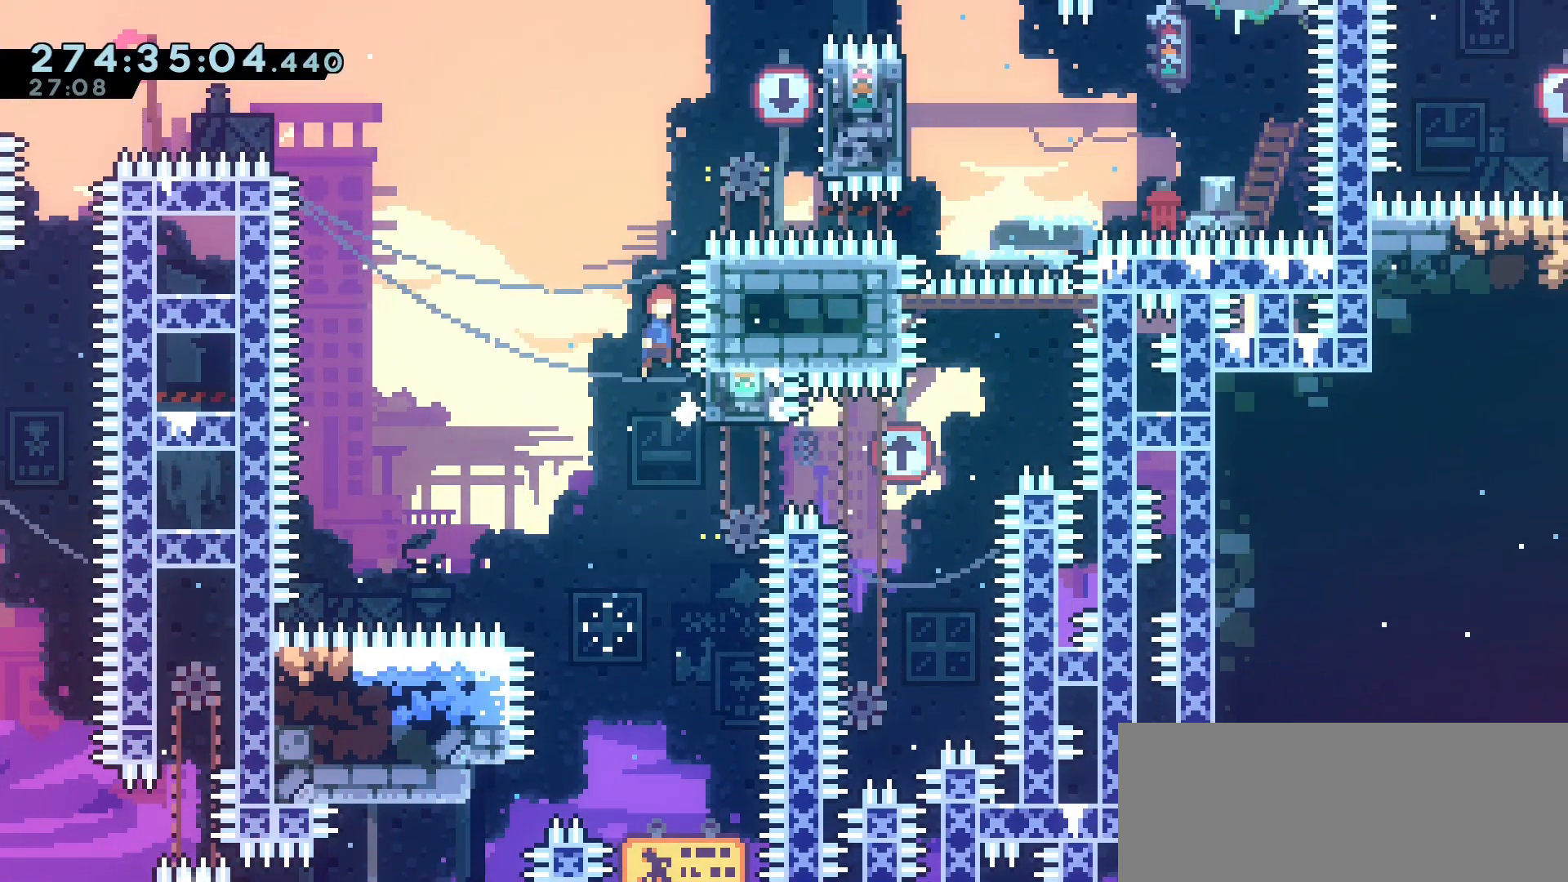
{"keys": ["jump2", "right", "up"], "events": [[17, "right", "down"], [17, "up", "down"]]}
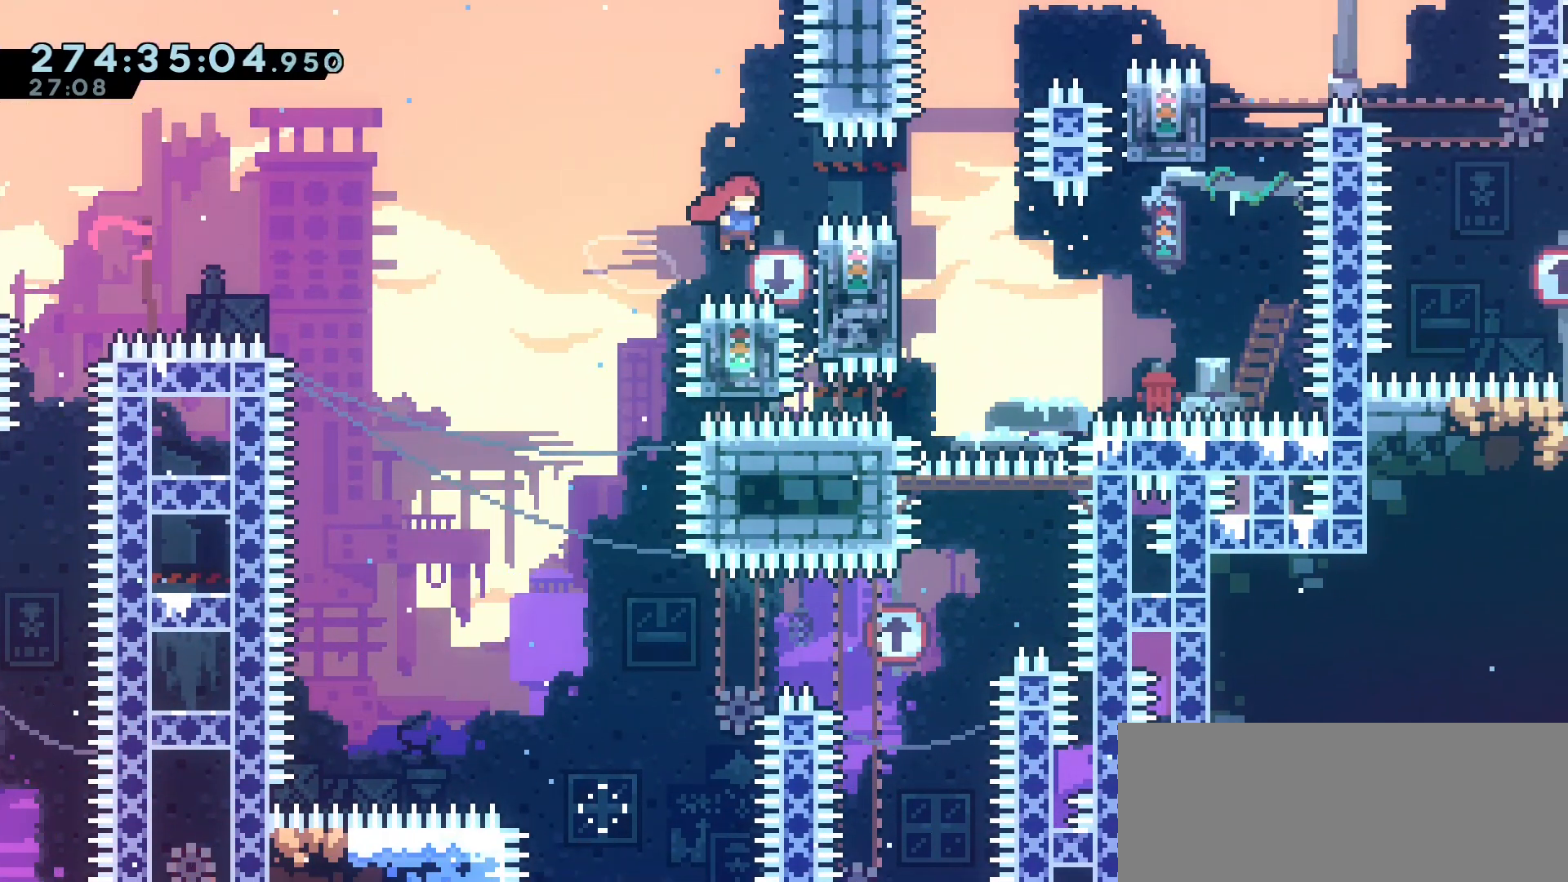
{"keys": ["left"], "events": [[50, "grab", "down"], [83, "jump2", "up"], [133, "up", "up"], [200, "right", "up"], [233, "left", "down"], [250, "jump2", "down"], [383, "grab", "up"], [383, "jump2", "up"]]}
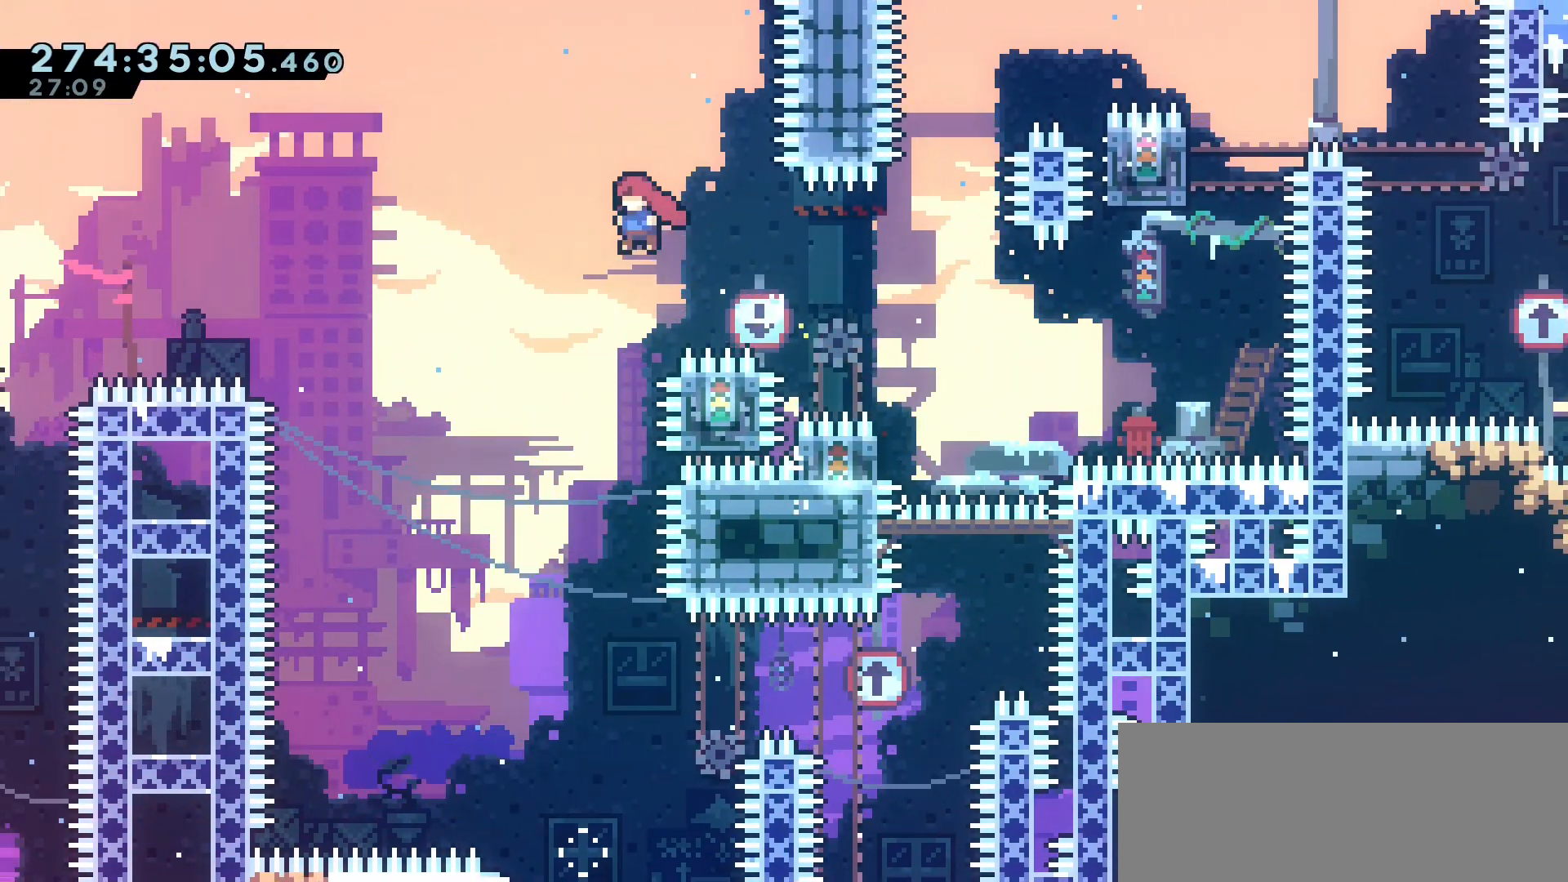
{"keys": [], "events": [[33, "left", "up"]]}
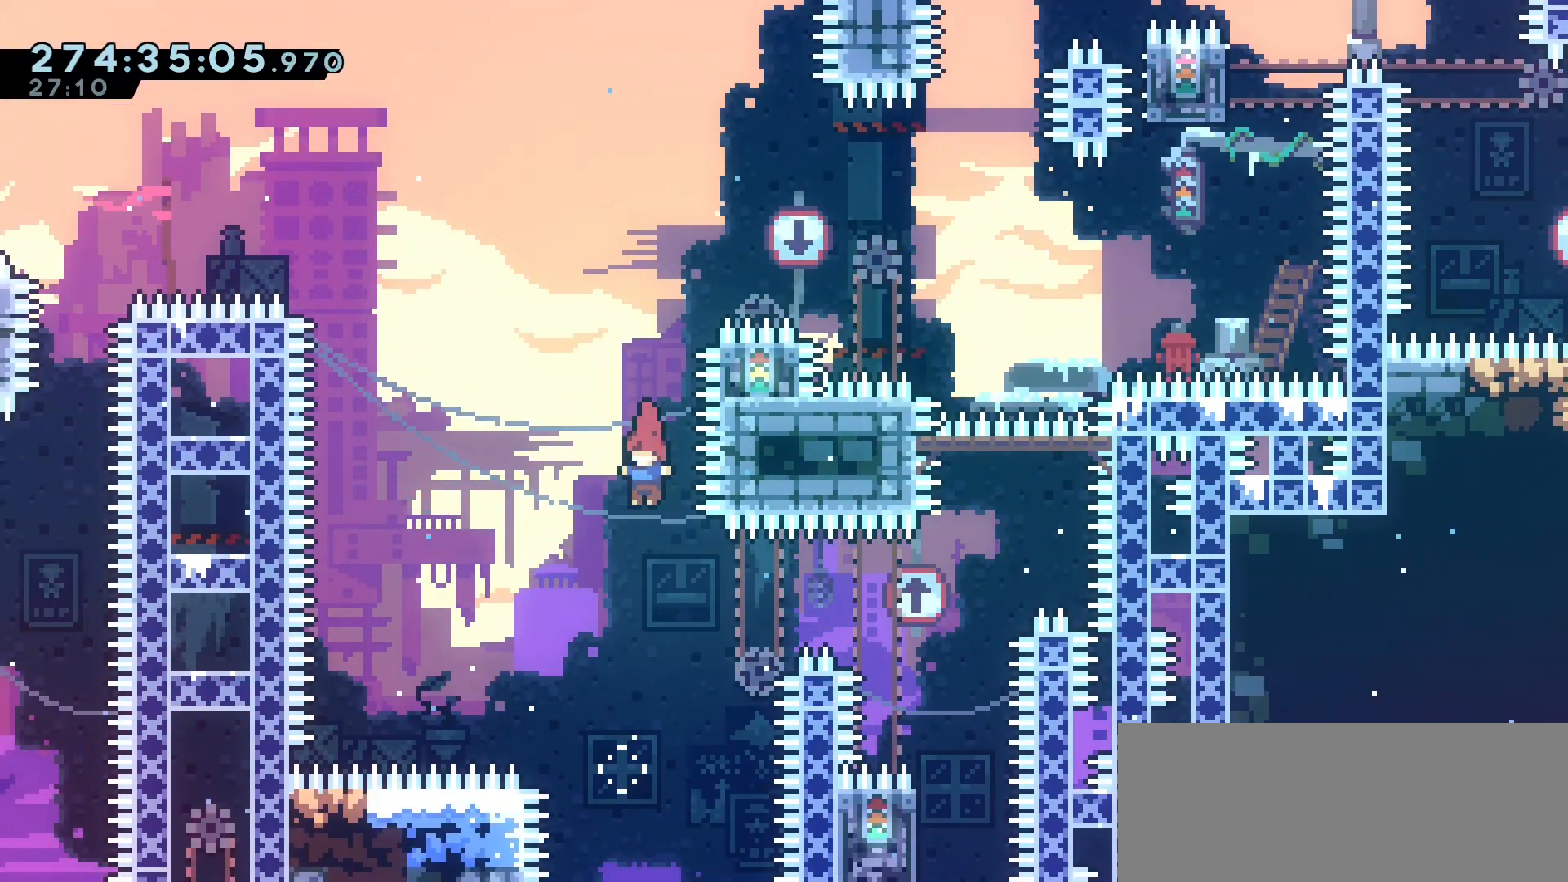
{"keys": ["dash", "right", "up"], "events": [[333, "up", "down"], [350, "dash", "down"], [350, "right", "down"]]}
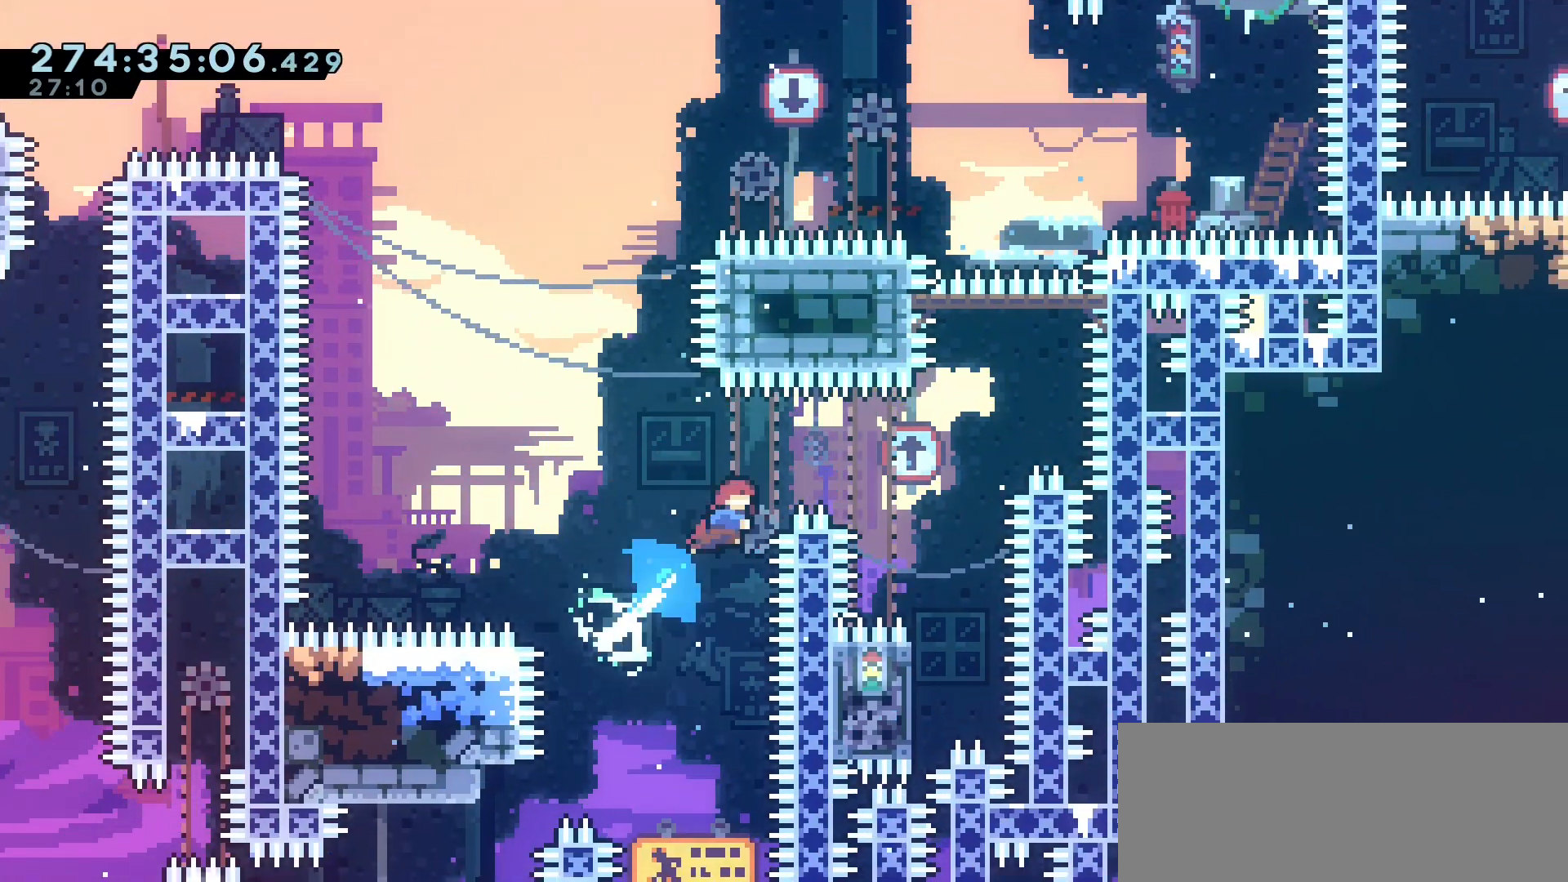
{"keys": [], "events": [[33, "dash", "up"], [67, "up", "up"], [367, "right", "up"]]}
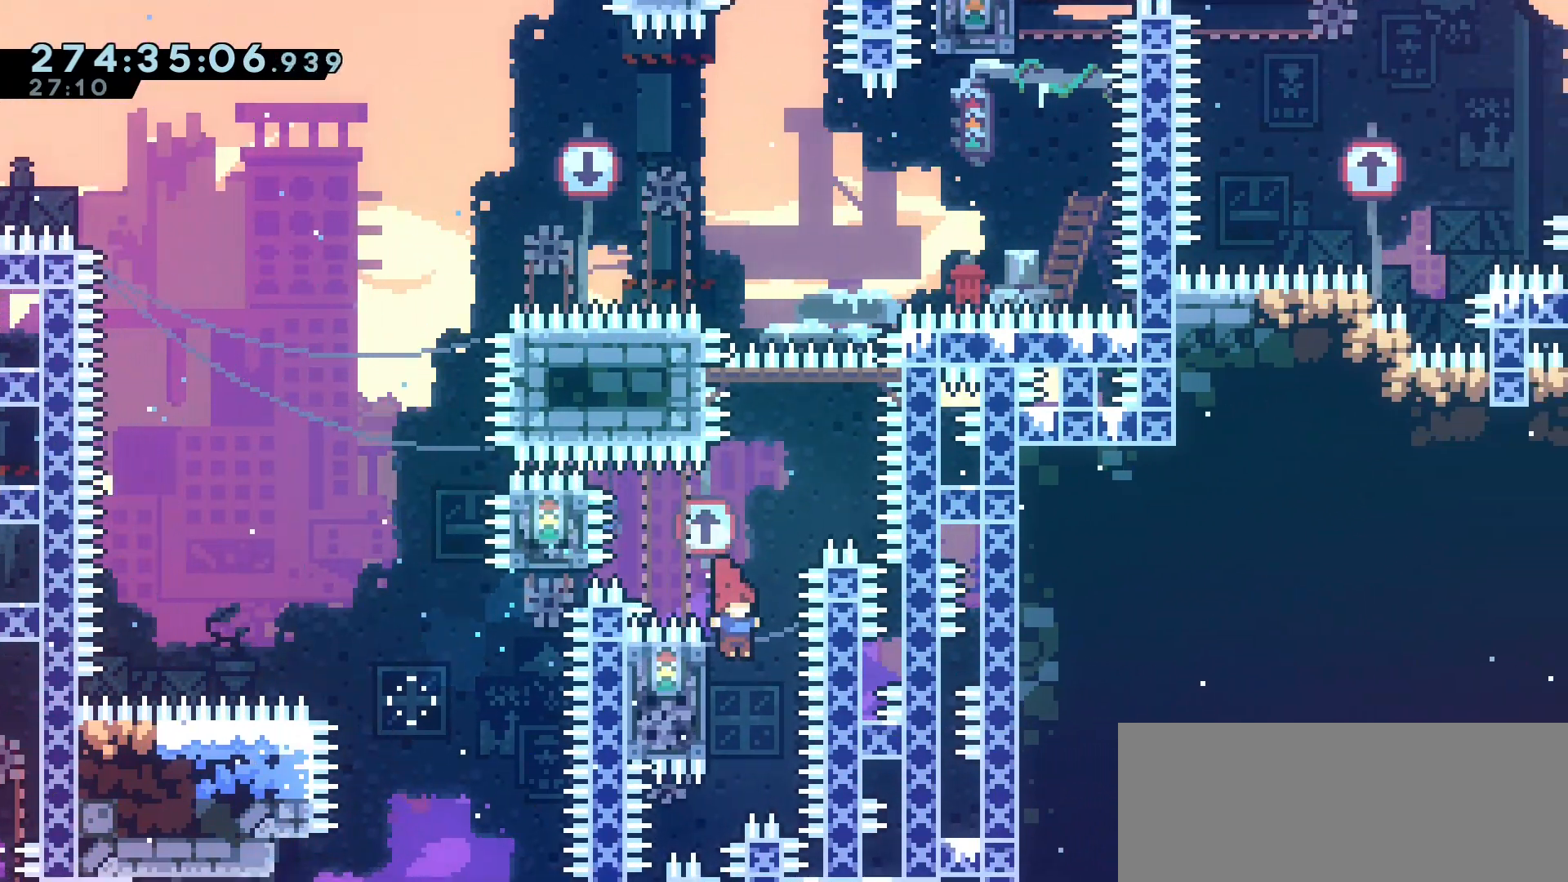
{"keys": ["grab"], "events": [[50, "grab", "down"], [50, "left", "down"], [50, "up", "down"], [167, "left", "up"], [167, "up", "up"]]}
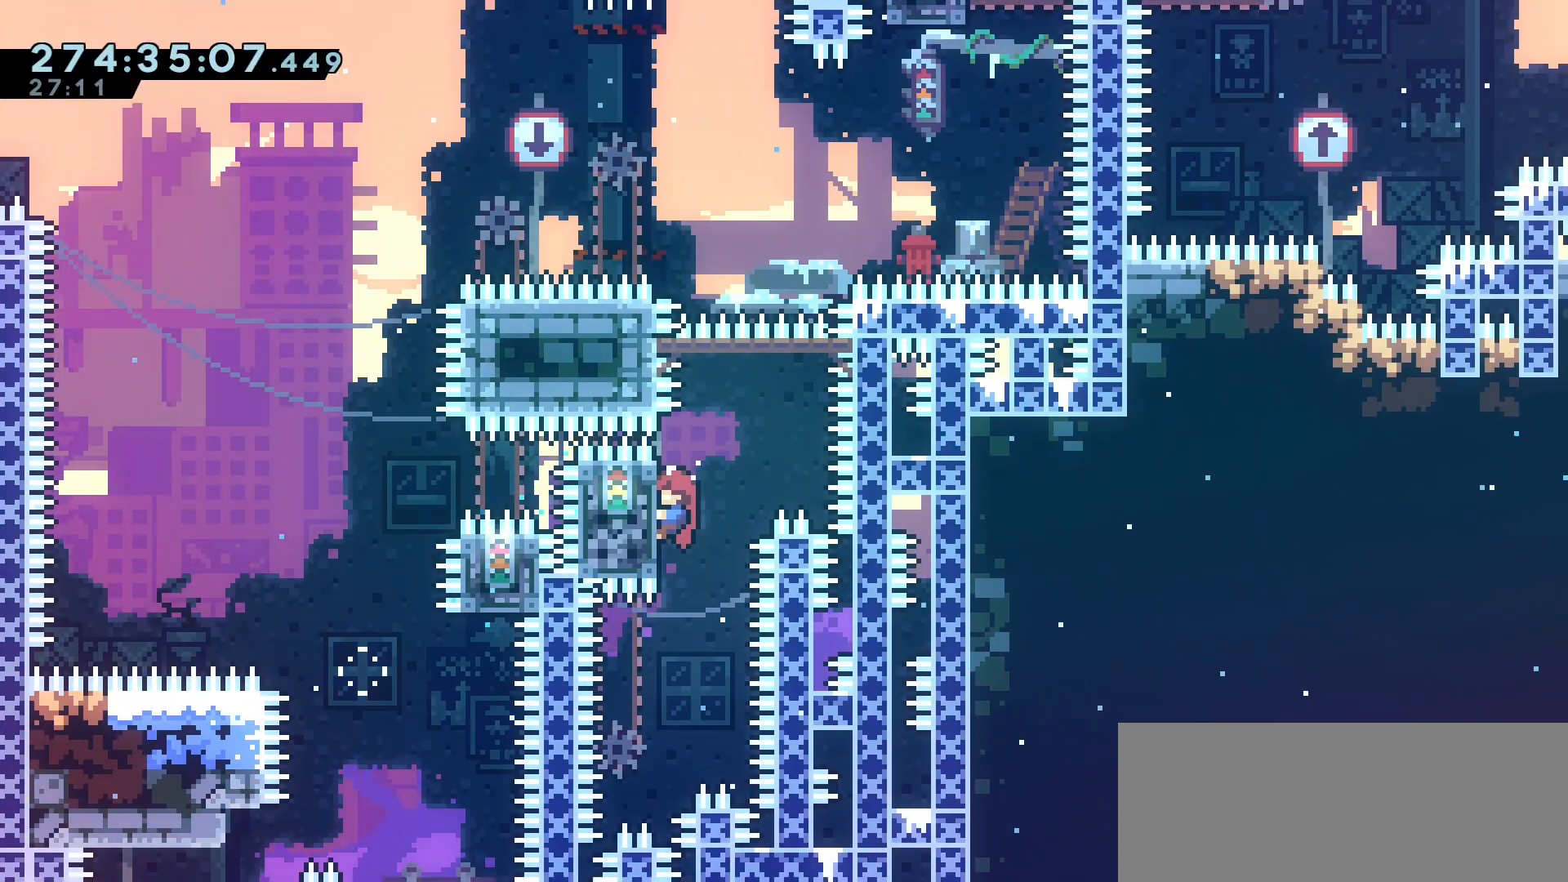
{"keys": ["grab", "left", "up"], "events": [[83, "grab", "up"], [167, "jump2", "down"], [317, "left", "down"], [317, "up", "down"], [450, "jump2", "up"], [467, "grab", "down"]]}
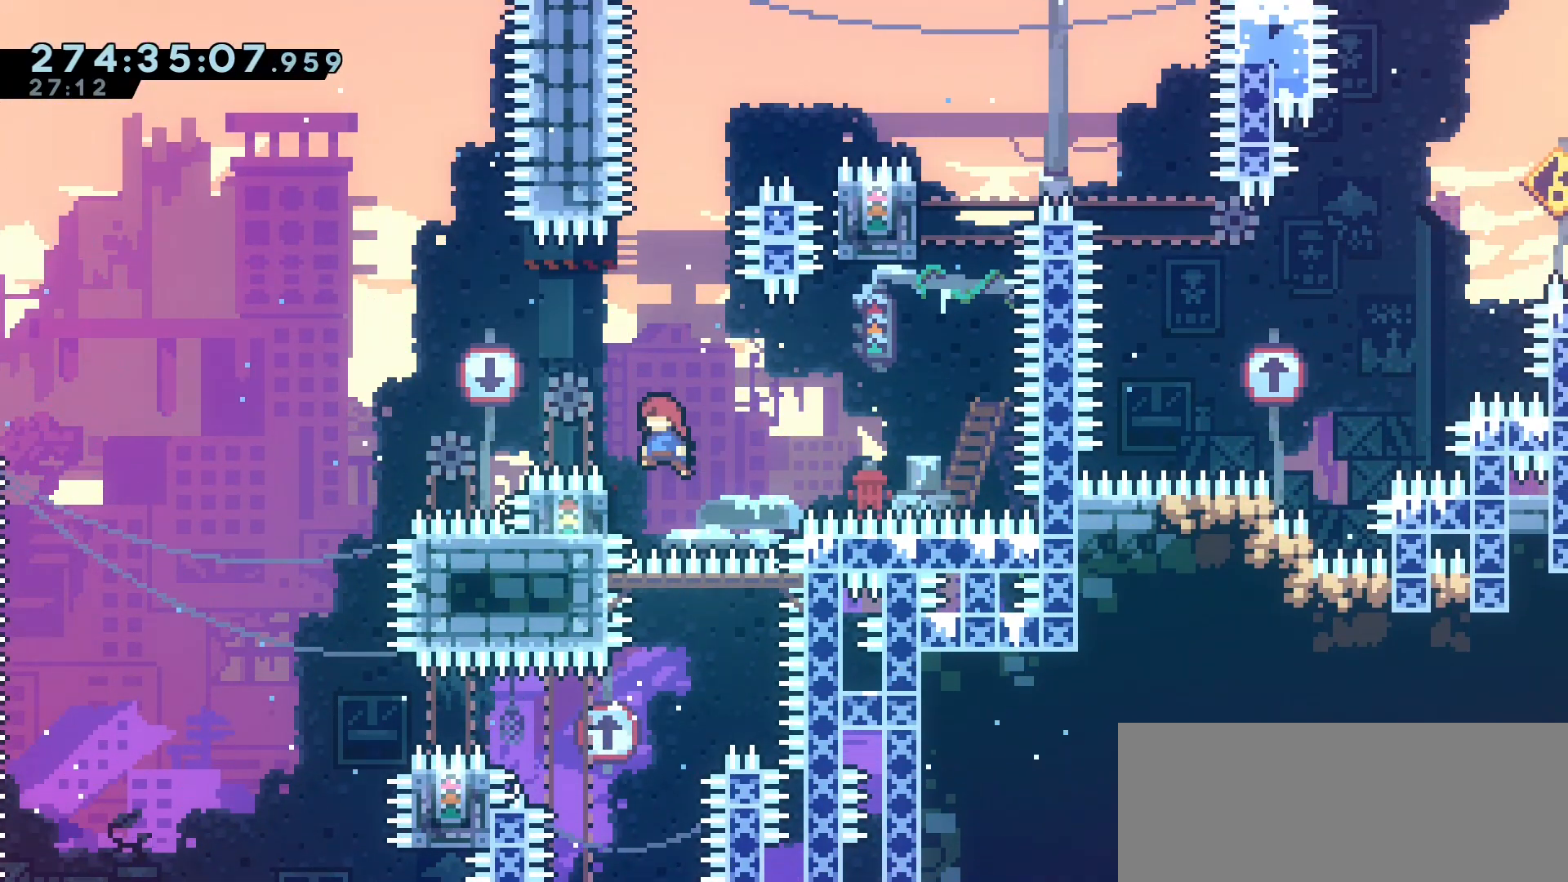
{"keys": ["grab", "jump2", "right"], "events": [[367, "left", "up"], [367, "right", "down"], [433, "up", "up"], [450, "jump2", "down"]]}
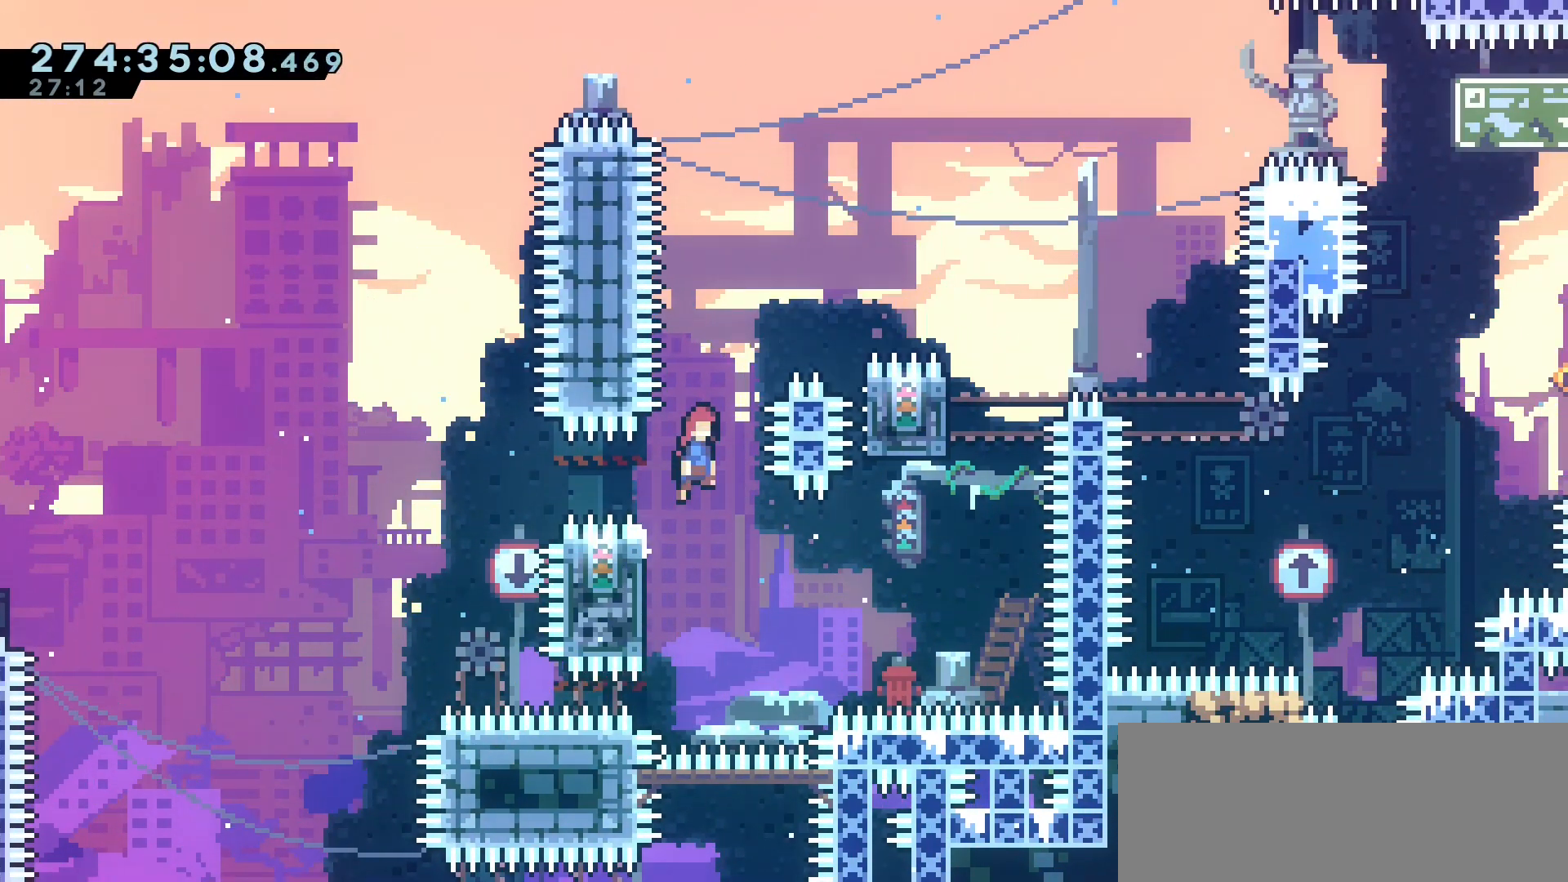
{"keys": ["jump2", "right"], "events": [[417, "grab", "up"]]}
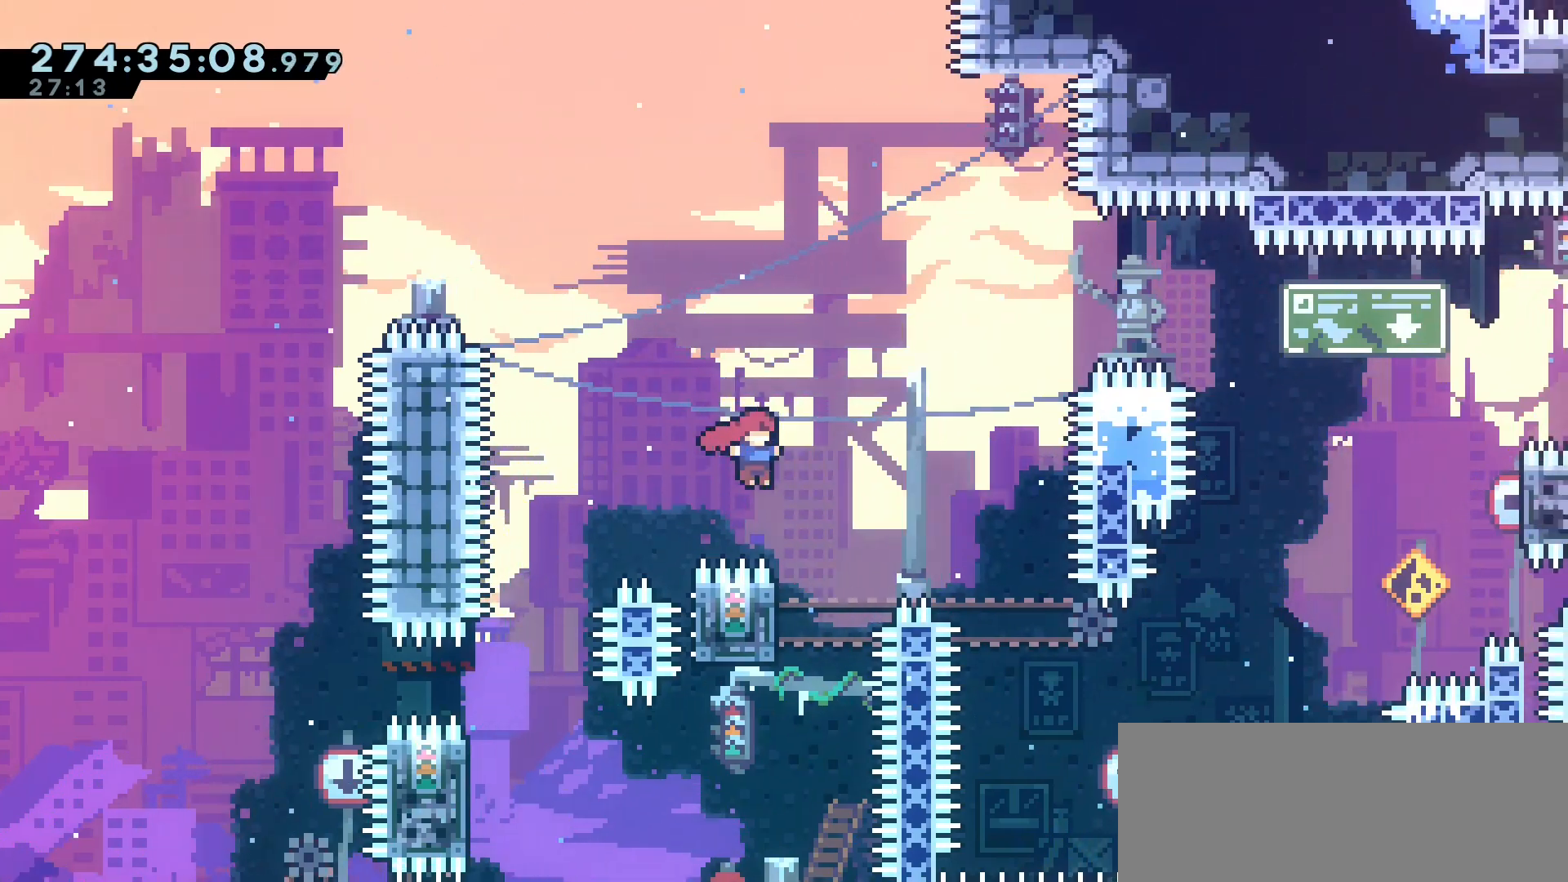
{"keys": ["grab", "jump2", "right"]}
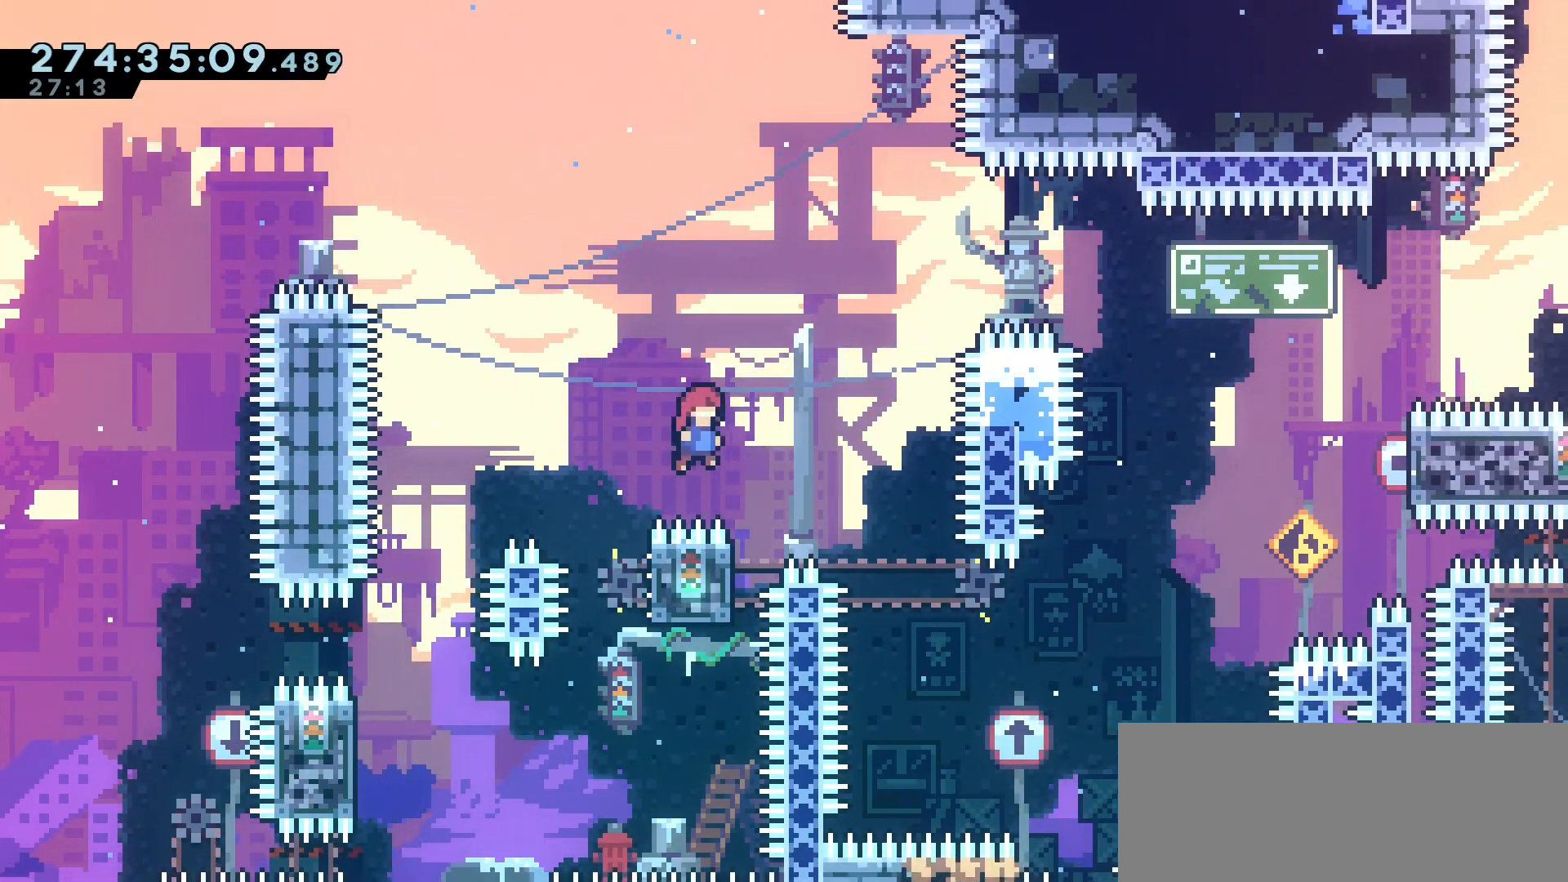
{"keys": ["grab", "right"], "events": [[367, "jump2", "up"]]}
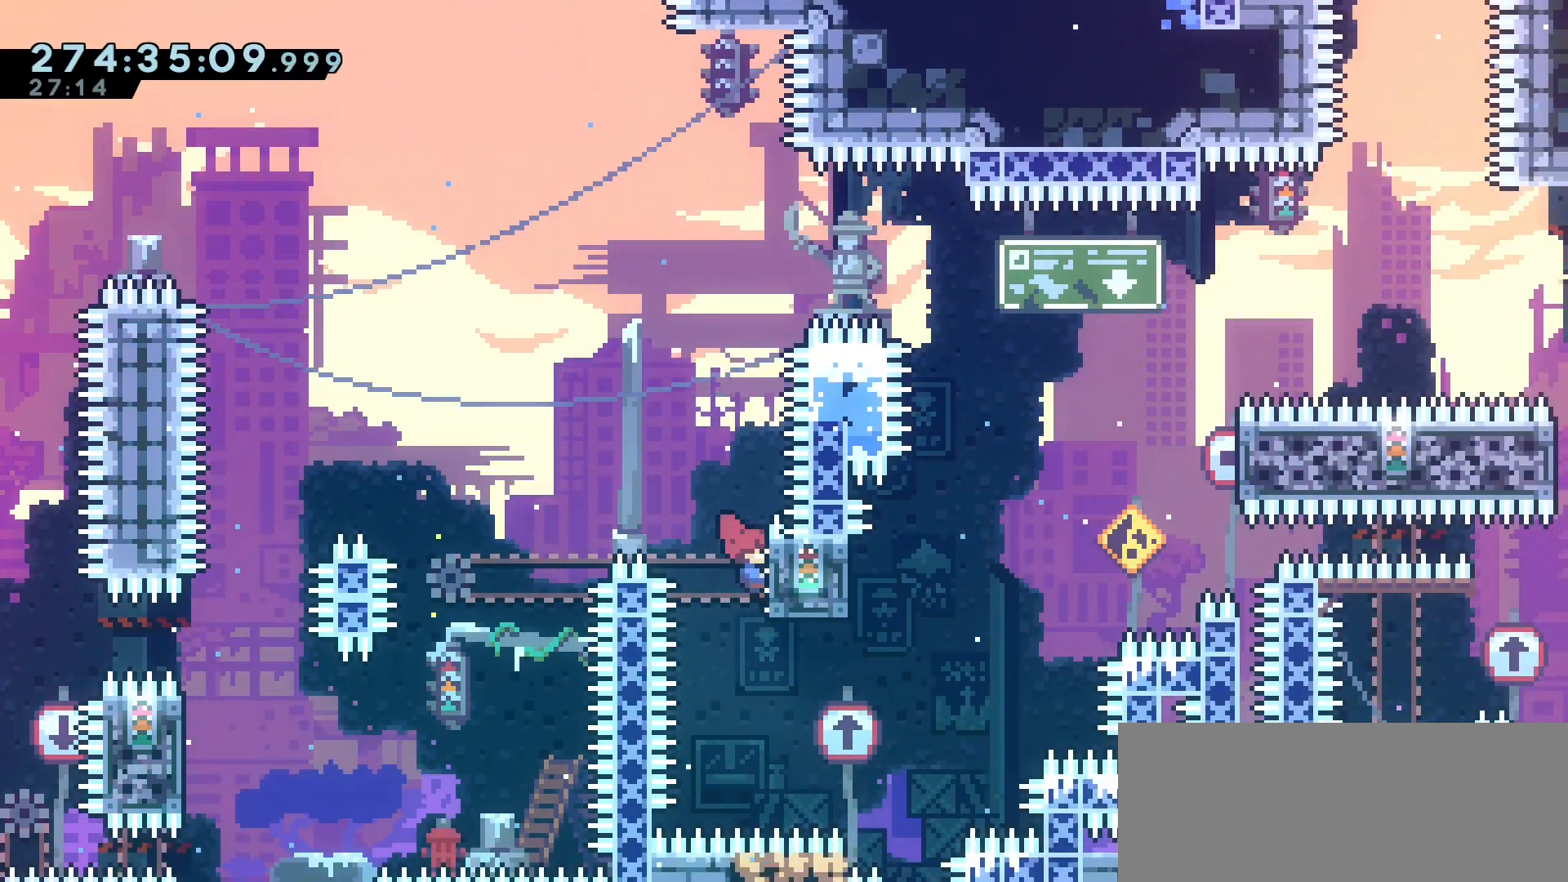
{"keys": ["right"], "events": [[83, "grab", "up"]]}
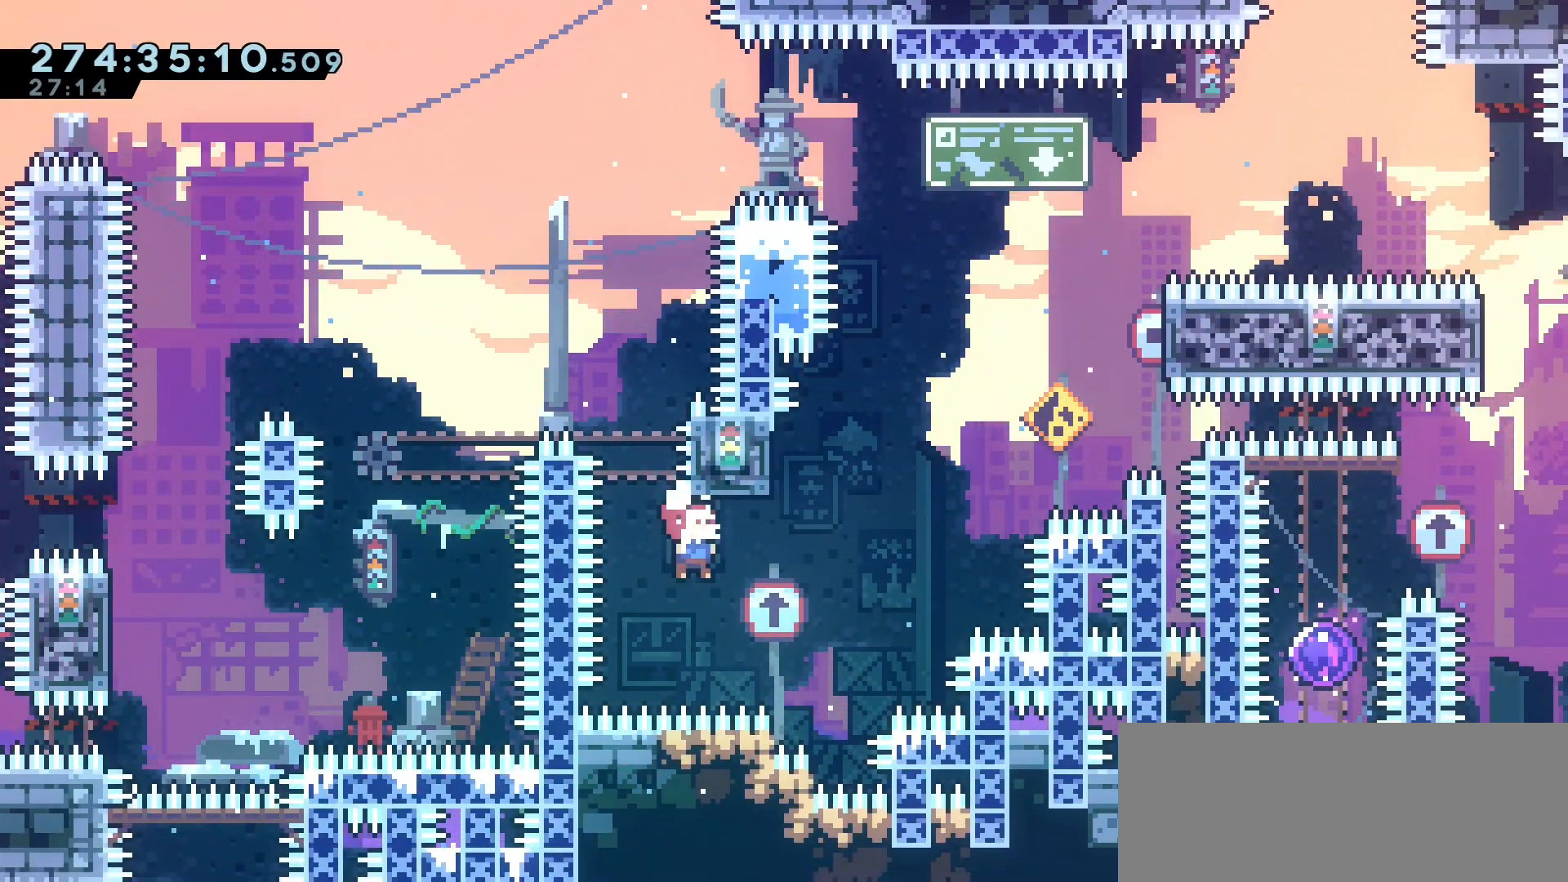
{"keys": ["jump2", "right"], "events": [[133, "right", "up"], [150, "up", "down"], [233, "dash", "down"], [317, "jump2", "down"], [333, "dash", "up"], [367, "right", "down"], [367, "up", "up"]]}
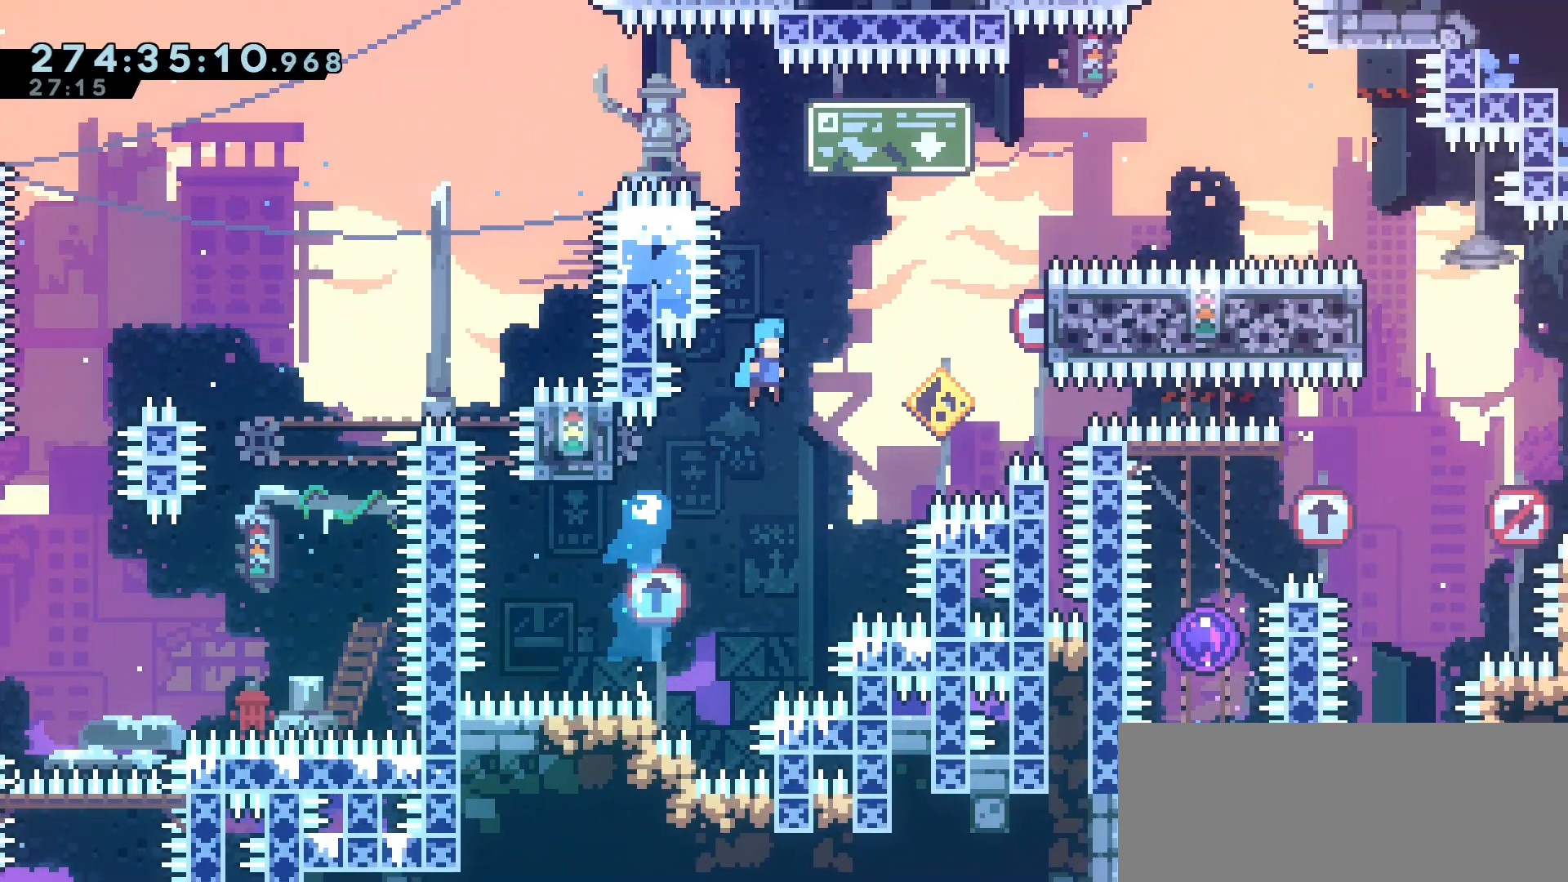
{"keys": ["right"], "events": [[500, "jump2", "up"]]}
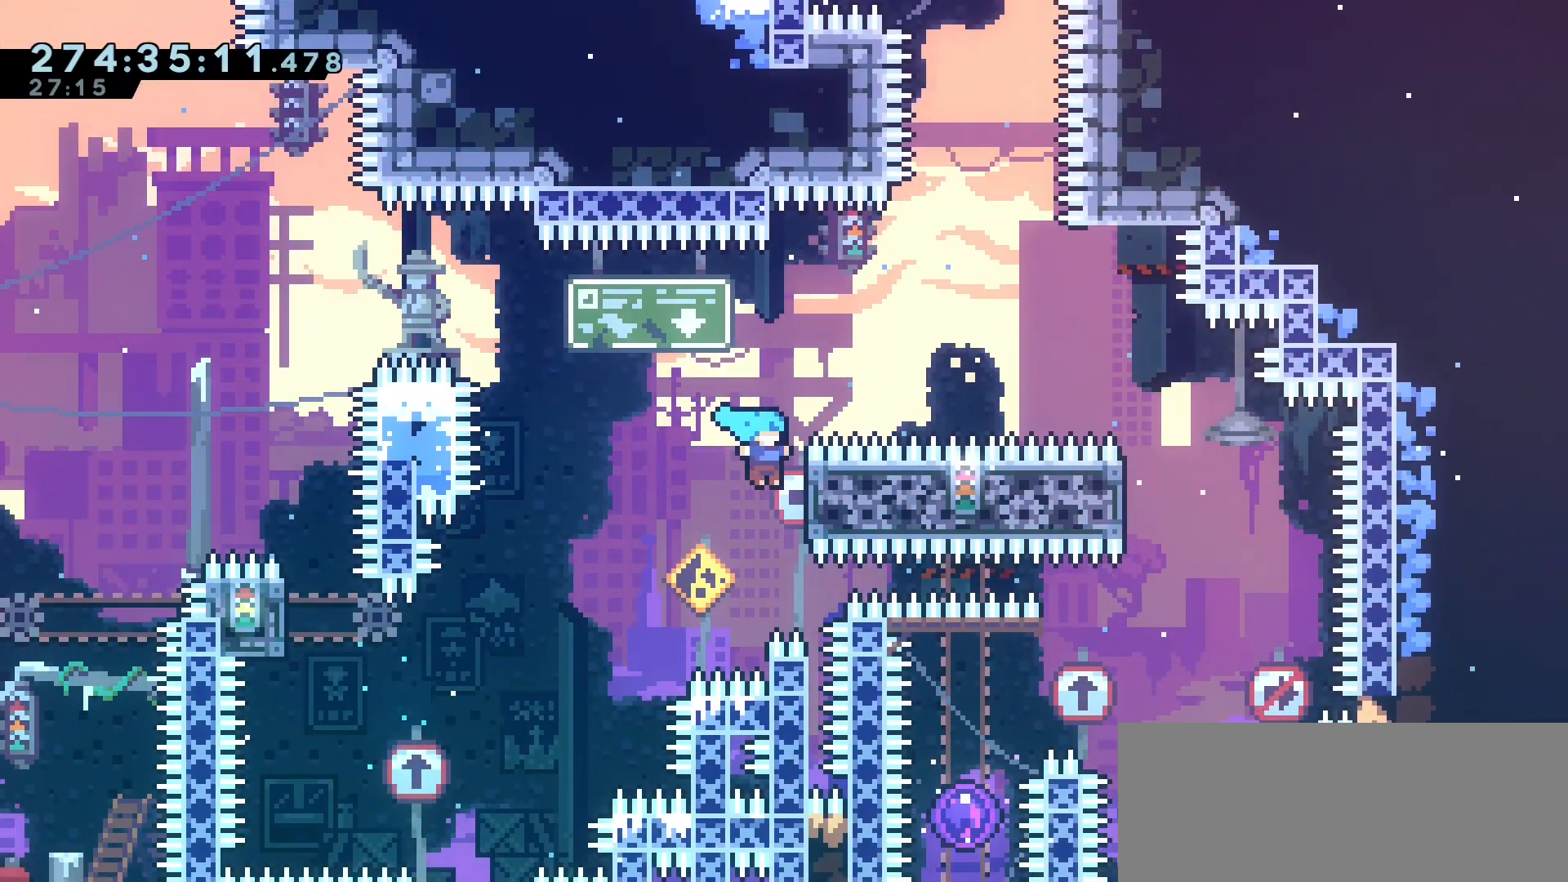
{"keys": ["grab", "right"], "events": [[100, "right", "up"], [150, "jump2", "down"], [217, "right", "down"], [350, "jump2", "up"], [433, "grab", "down"]]}
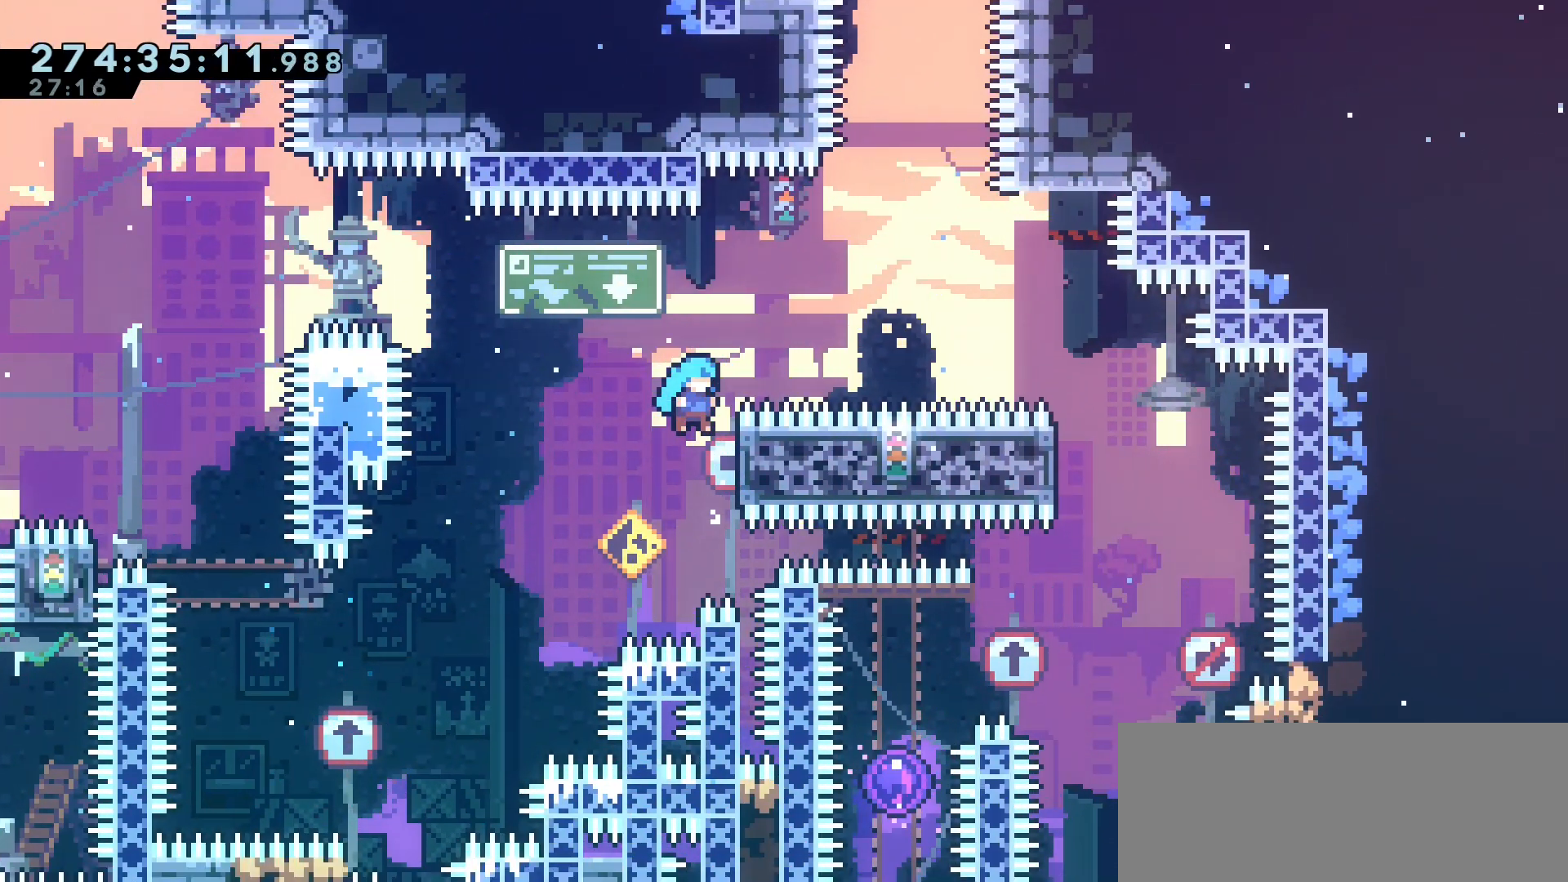
{"keys": ["grab", "jump2", "right"], "events": [[83, "jump2", "down"]]}
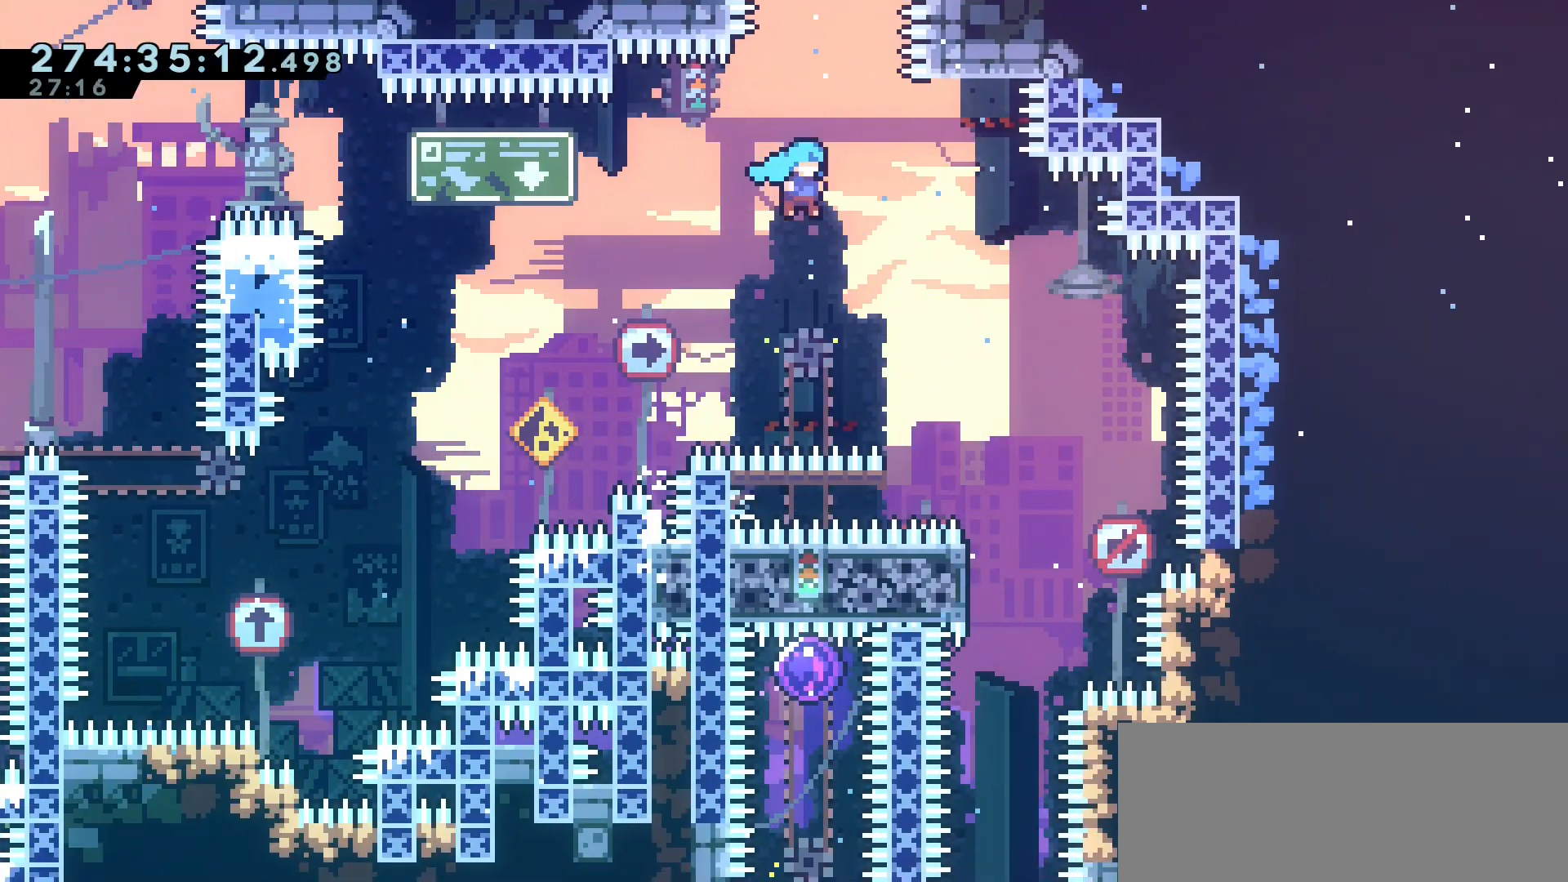
{"keys": ["left"], "events": [[233, "grab", "up"], [233, "right", "up"], [250, "jump2", "up"], [383, "left", "down"]]}
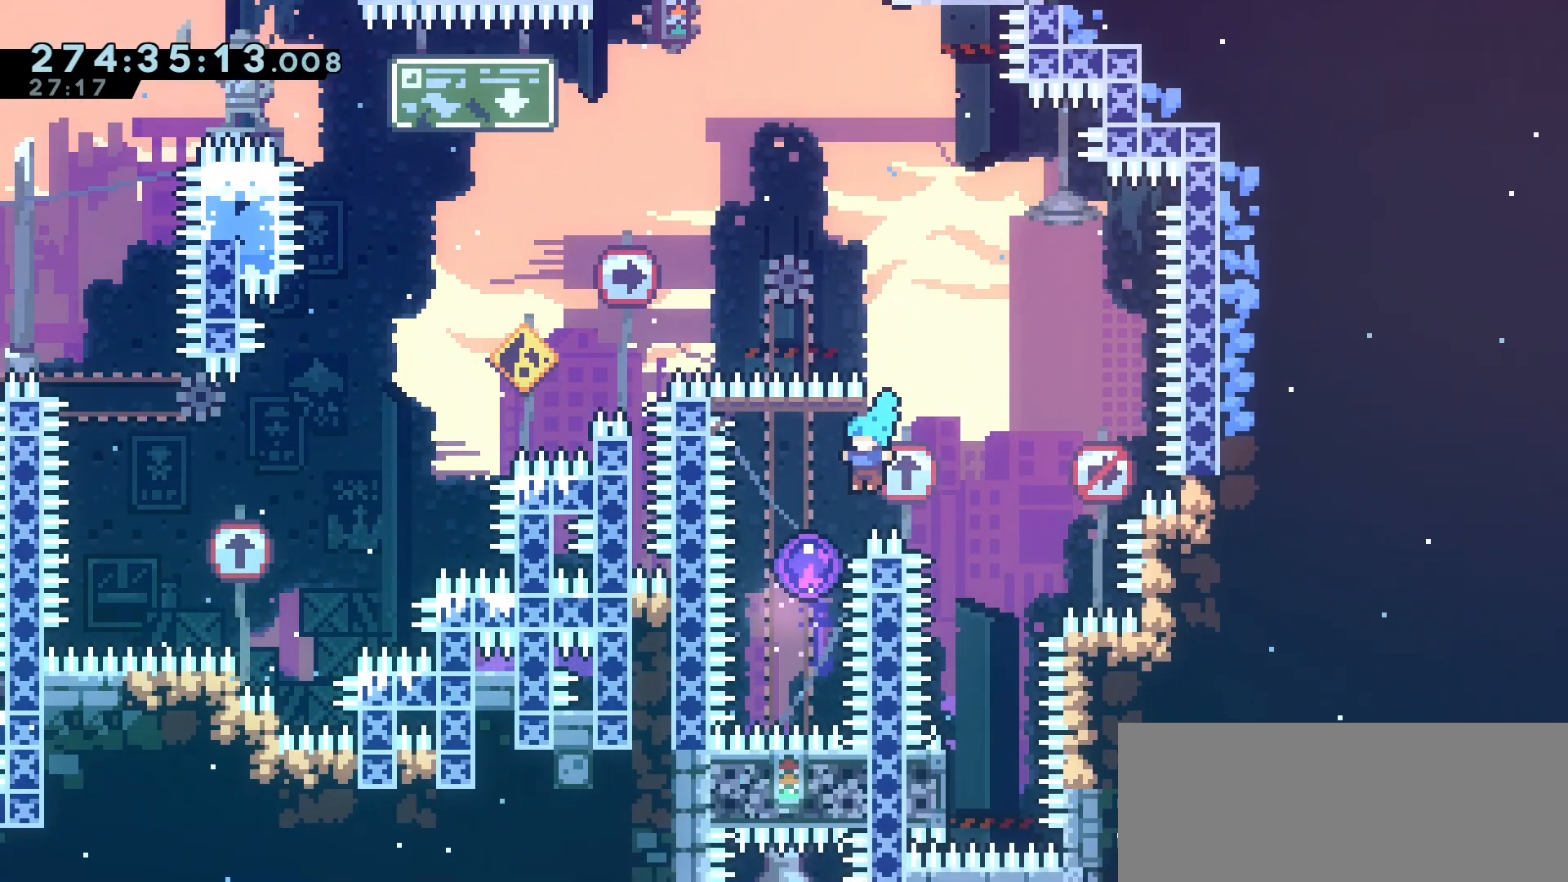
{"keys": [], "events": [[200, "left", "up"]]}